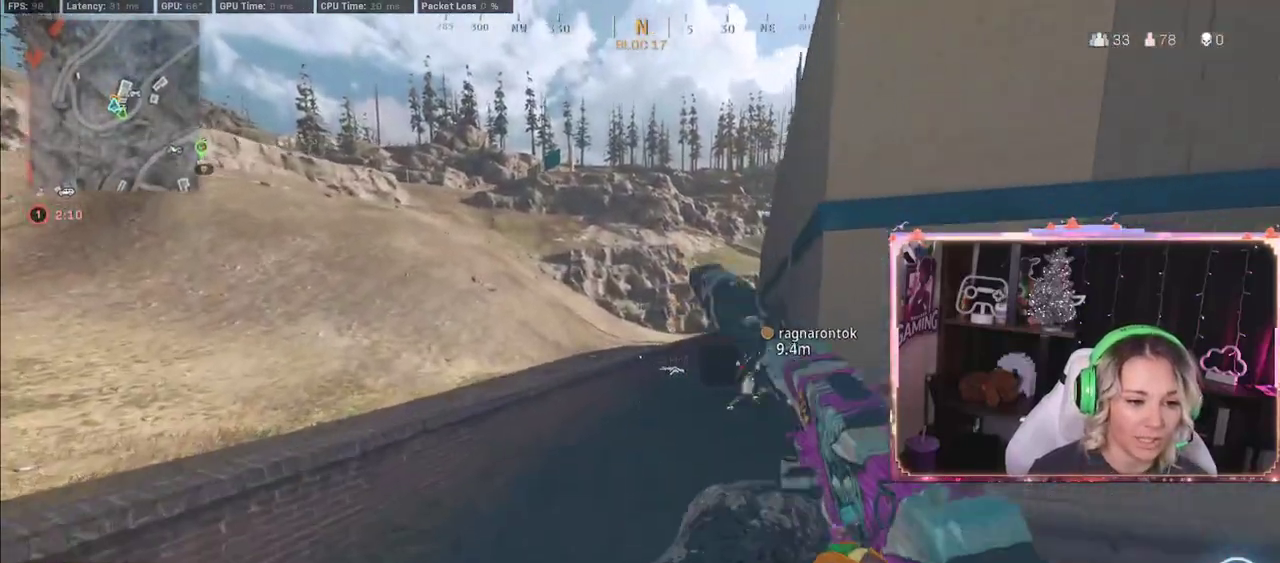
Gameplay with a controller (Xbox layout); each line is a JSON object with the inputs held at the frame after it. "events" lists button and stick changes between this image and that frame as [ms after this image, input, new state], when the widget could be followed in between.
{"buttons": ["A"], "left_stick": "up", "right_stick": "center", "events": [[133, "A", "down"]]}
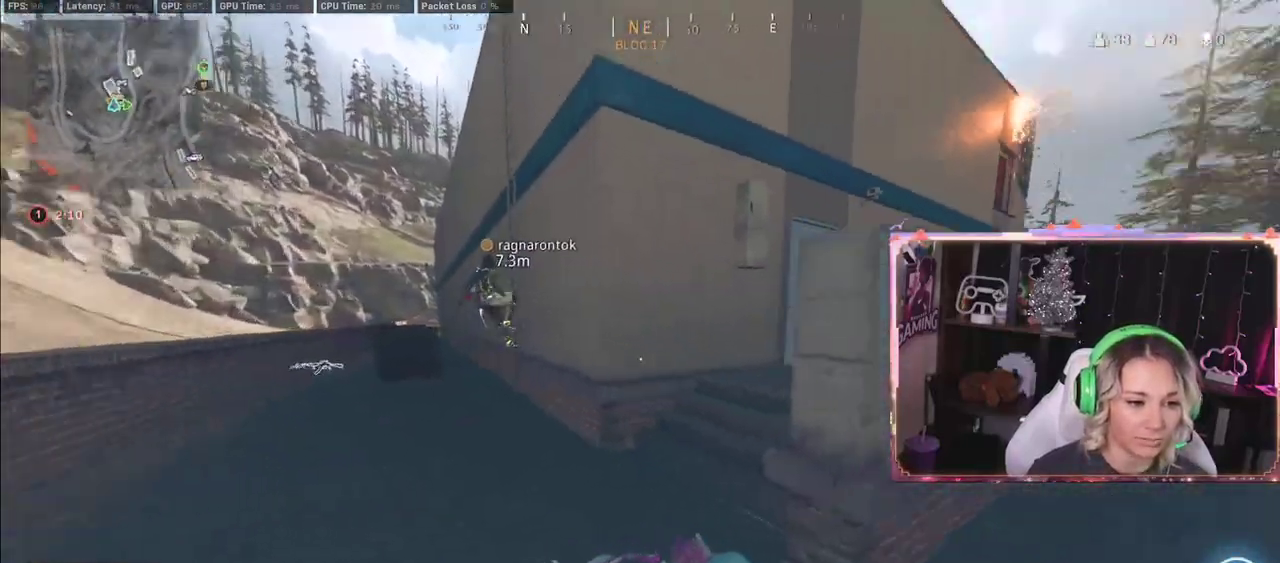
{"buttons": ["L3"], "left_stick": "up", "right_stick": "center", "events": [[150, "A", "up"], [350, "L3", "down"]]}
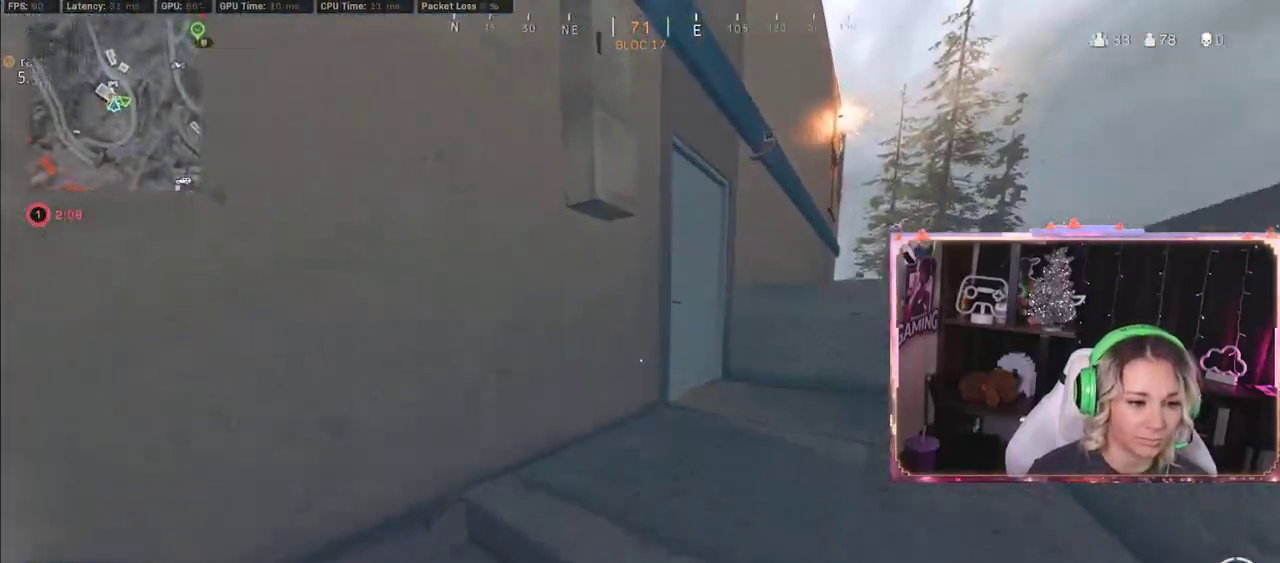
{"buttons": [], "left_stick": "up", "right_stick": "center", "events": [[417, "L3", "up"]]}
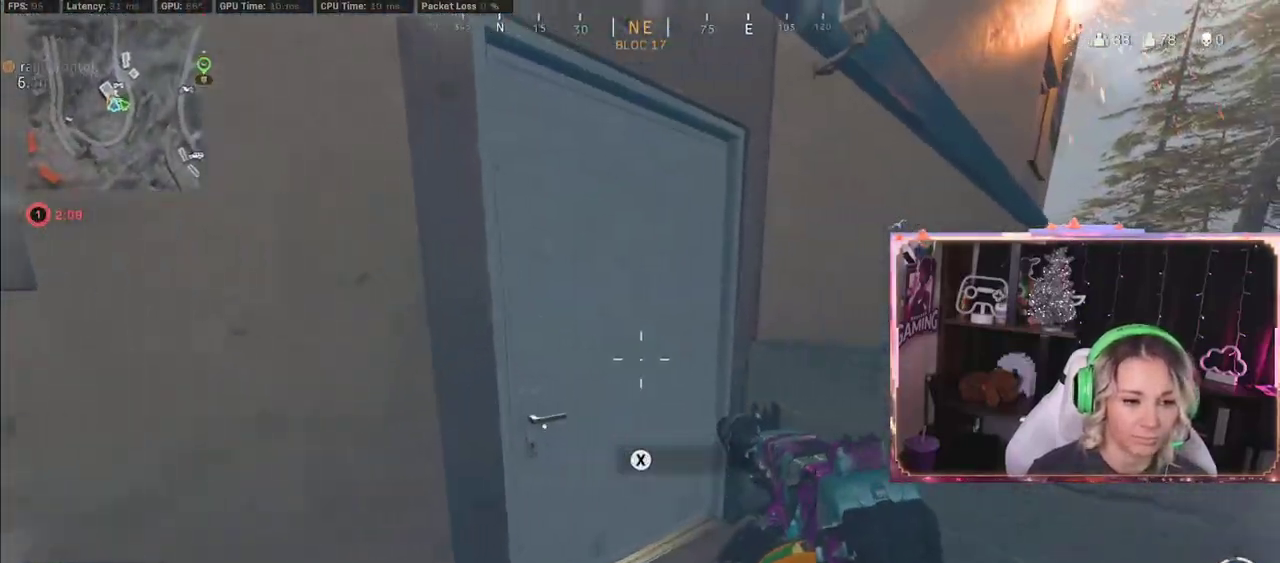
{"buttons": ["L2"], "left_stick": "up-right", "right_stick": "center", "events": [[100, "L2", "down"], [100, "left_stick", "up-right"], [100, "right_stick", "left"], [267, "right_stick", "center"]]}
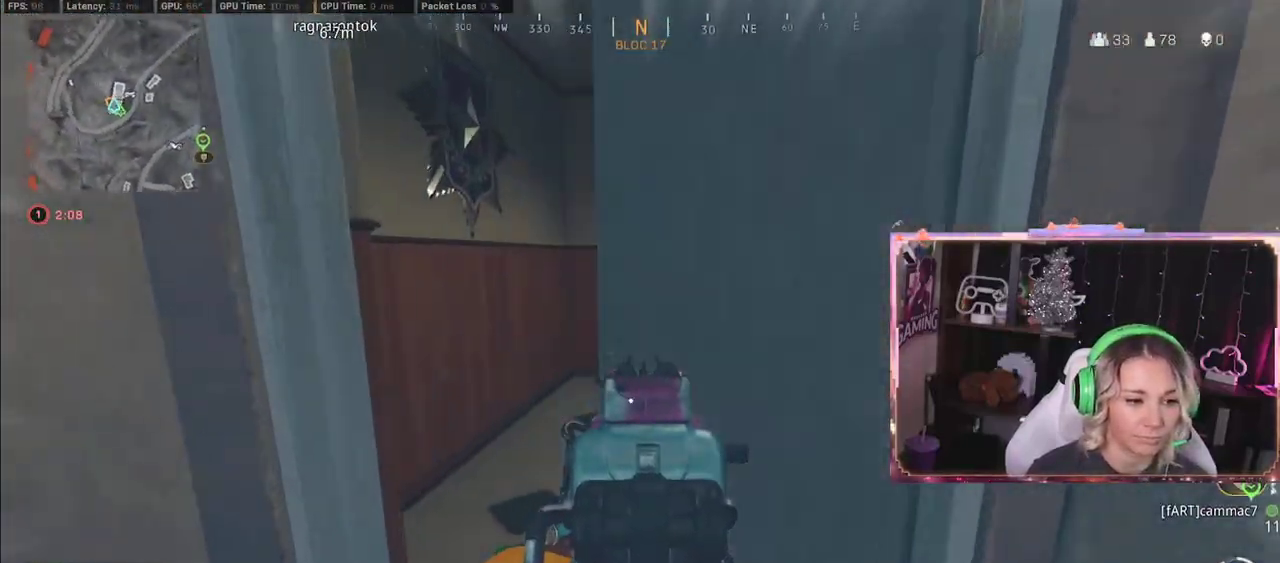
{"buttons": ["L3"], "left_stick": "up", "right_stick": "right", "events": [[33, "left_stick", "up"], [250, "L2", "up"], [367, "L3", "down"], [367, "right_stick", "right"]]}
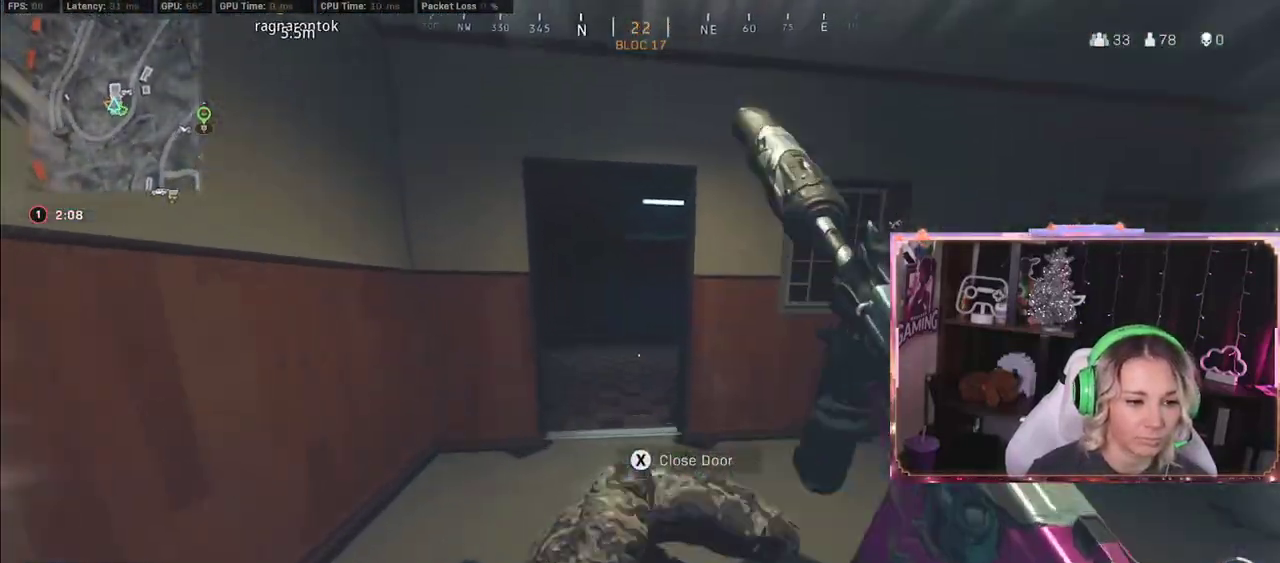
{"buttons": ["R3"], "left_stick": "up", "right_stick": "center", "events": [[67, "right_stick", "center"], [100, "L3", "up"], [217, "R3", "down"], [267, "R3", "up"], [350, "R3", "down"]]}
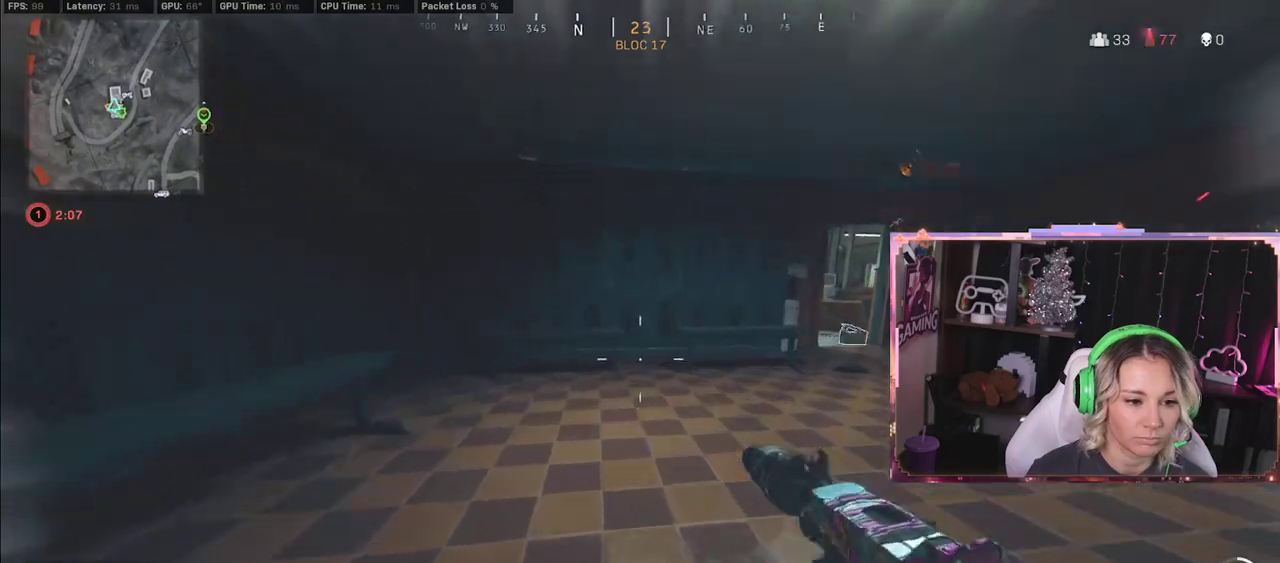
{"buttons": ["L3"], "left_stick": "up", "right_stick": "center", "events": [[50, "L3", "down"], [50, "R3", "up"], [50, "right_stick", "right"], [383, "L3", "up"], [383, "right_stick", "center"], [433, "L3", "down"]]}
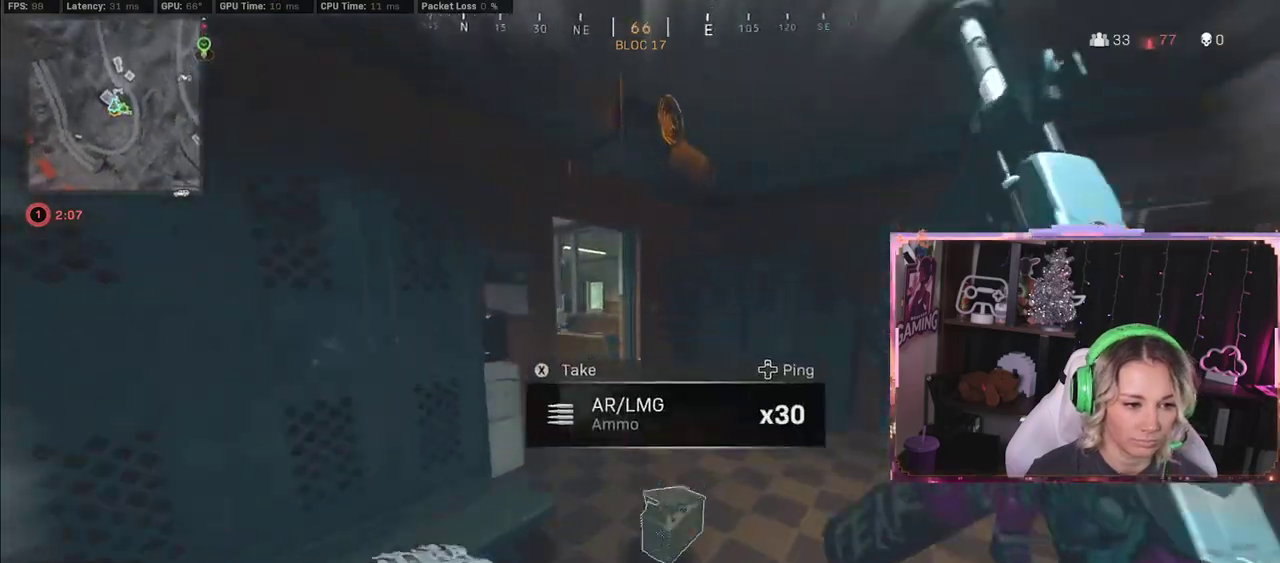
{"buttons": [], "left_stick": "up", "right_stick": "center", "events": [[17, "L3", "up"], [183, "right_stick", "left"], [350, "right_stick", "center"]]}
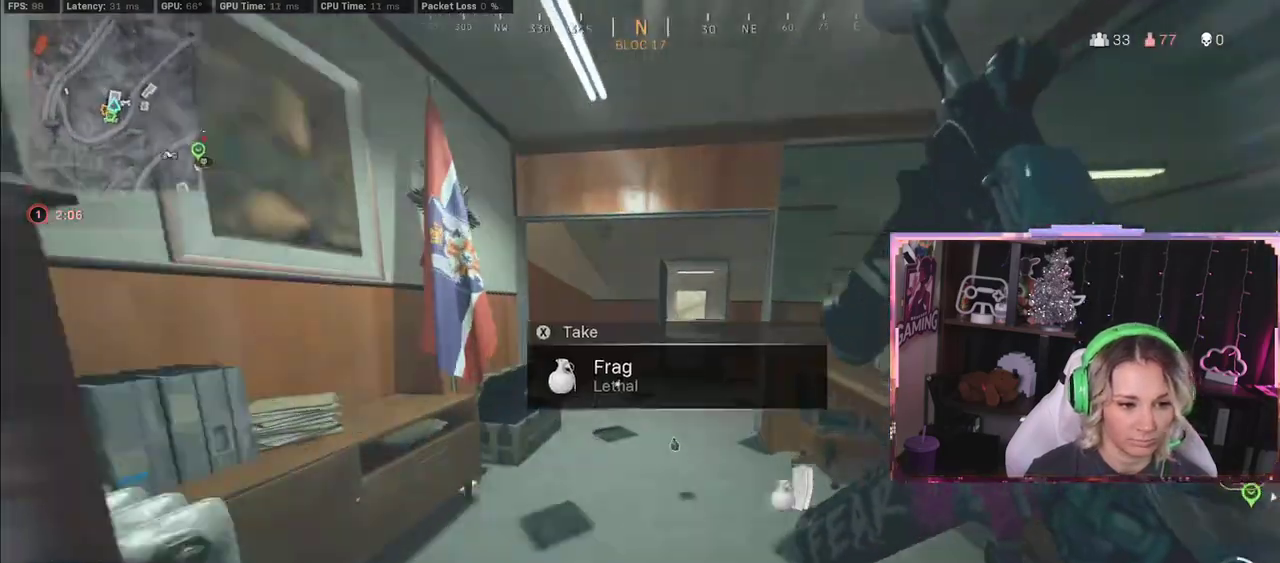
{"buttons": [], "left_stick": "up", "right_stick": "center", "events": [[367, "R3", "down"], [483, "R3", "up"]]}
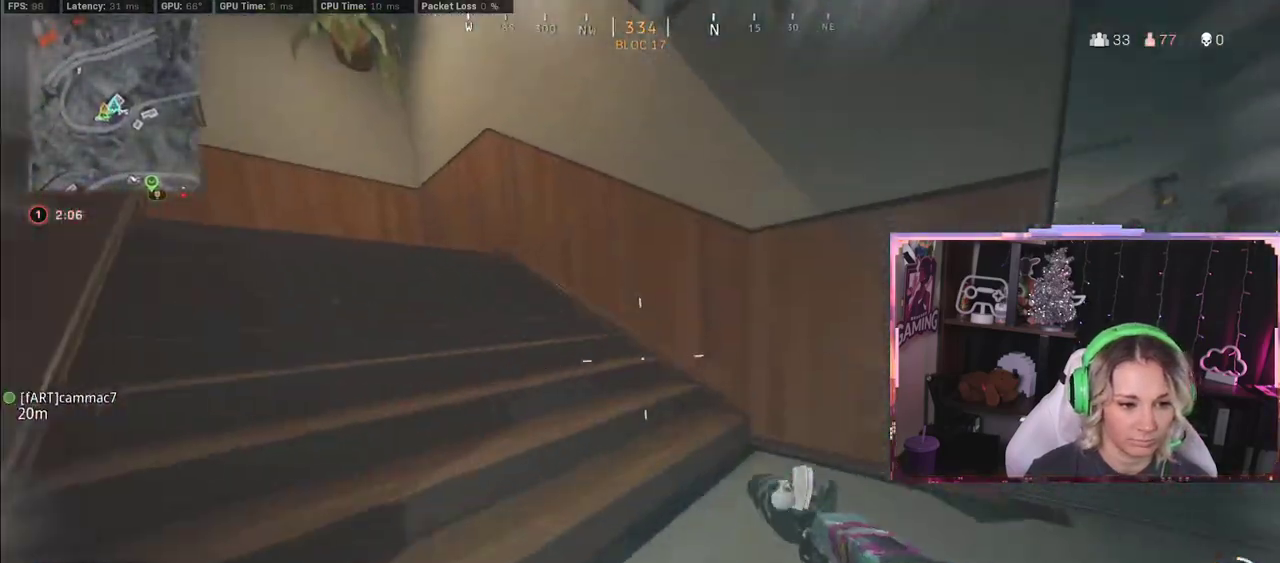
{"buttons": [], "left_stick": "up", "right_stick": "center", "events": [[67, "right_stick", "left"], [217, "L3", "down"], [267, "L3", "up"], [267, "right_stick", "center"]]}
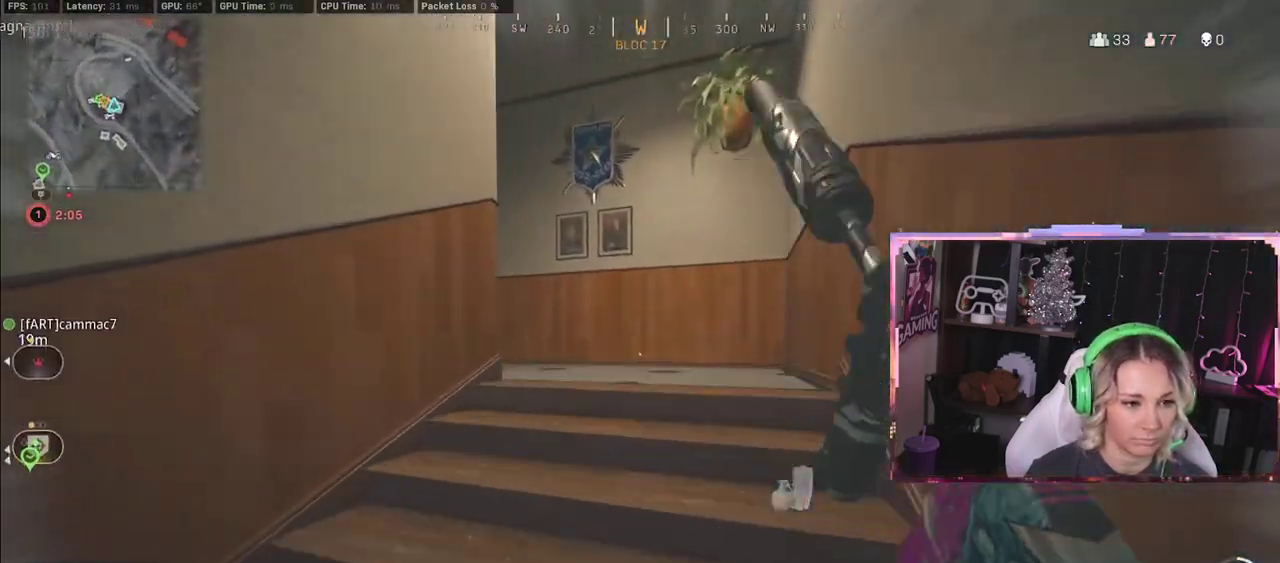
{"buttons": [], "left_stick": "up-right", "right_stick": "left", "events": [[100, "L3", "down"], [217, "right_stick", "left"], [317, "L3", "up"], [317, "left_stick", "up-right"]]}
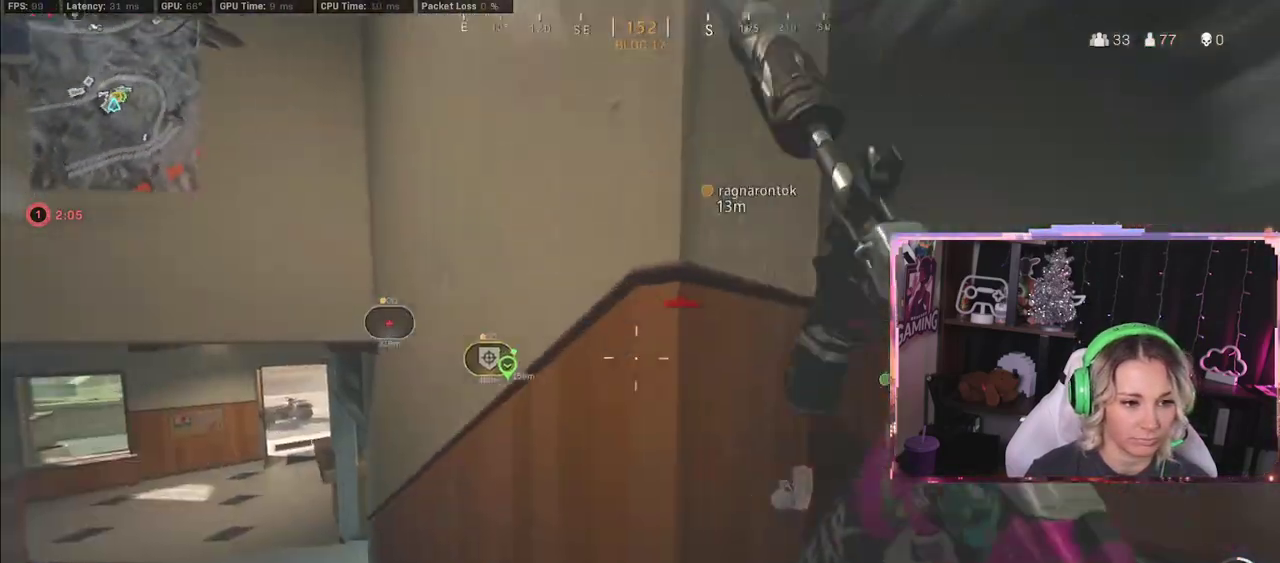
{"buttons": [], "left_stick": "left", "right_stick": "center", "events": [[50, "left_stick", "right"], [217, "left_stick", "down-right"], [250, "right_stick", "center"], [317, "left_stick", "left"]]}
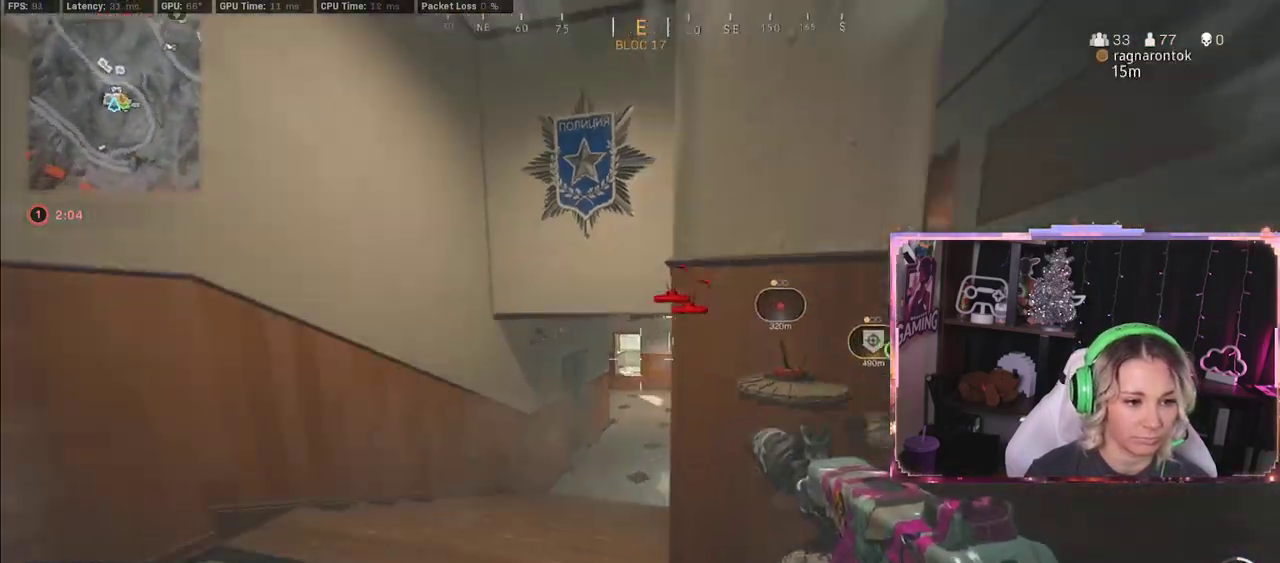
{"buttons": ["L3"], "left_stick": "up", "right_stick": "center", "events": [[67, "L3", "down"], [67, "left_stick", "up"], [67, "right_stick", "down-left"], [250, "right_stick", "center"]]}
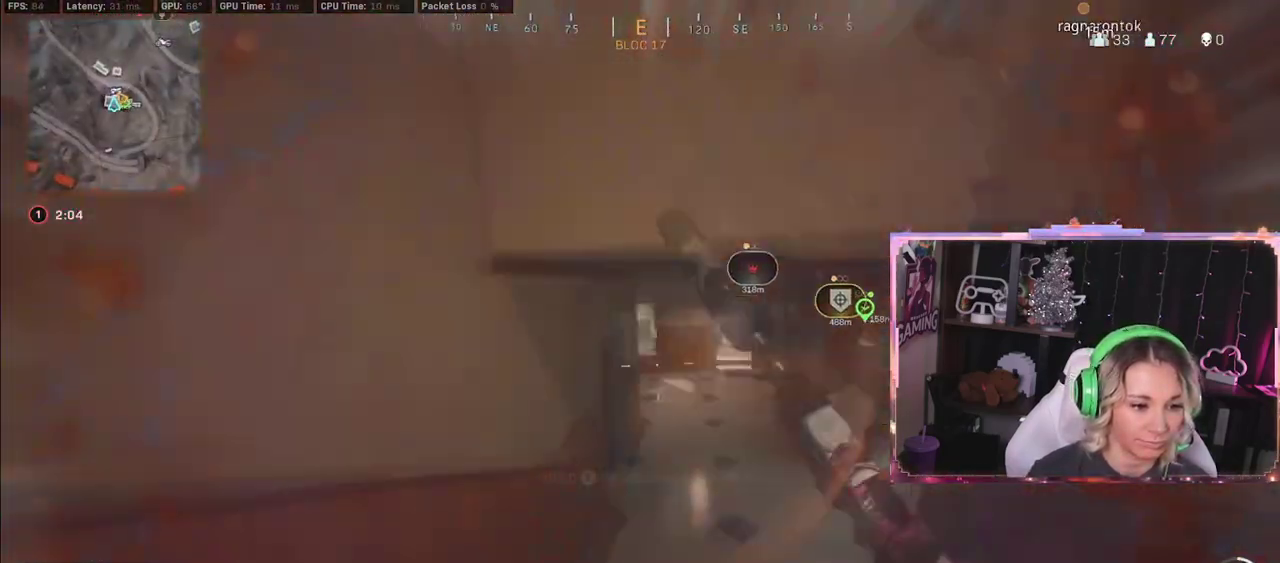
{"buttons": ["L3"], "left_stick": "up", "right_stick": "center"}
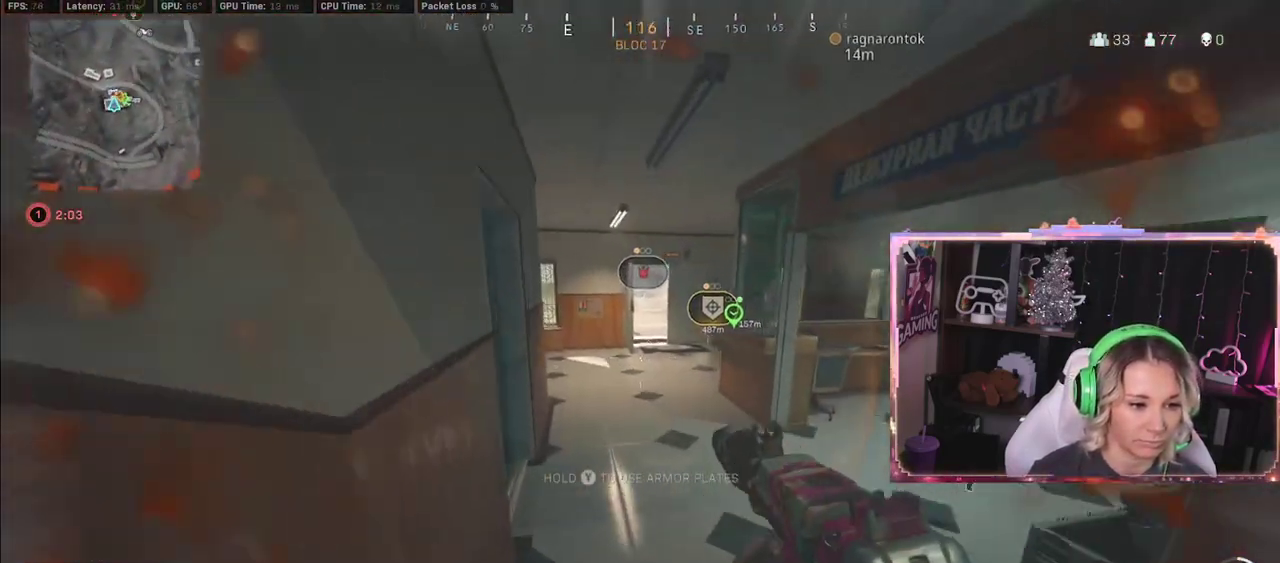
{"buttons": ["Y", "R3"], "left_stick": "up", "right_stick": "center", "events": [[50, "Y", "down"], [83, "right_stick", "up-left"], [217, "L3", "up"], [217, "right_stick", "center"], [367, "L3", "down"], [383, "R3", "down"], [433, "L3", "up"]]}
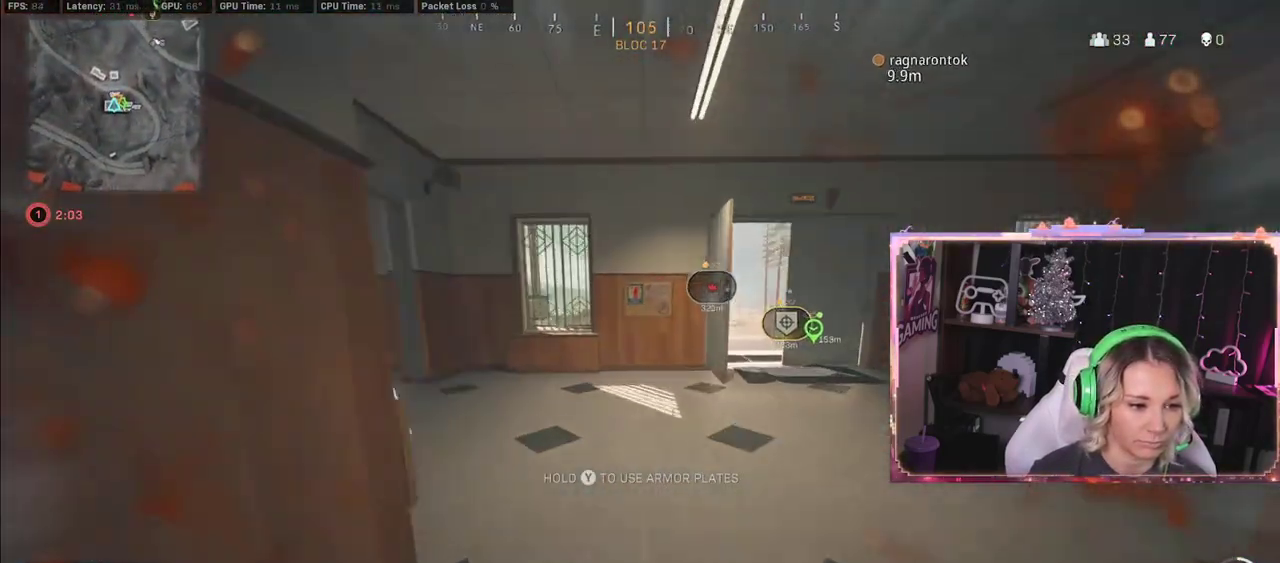
{"buttons": ["Y"], "left_stick": "up-right", "right_stick": "center", "events": [[150, "R3", "up"], [150, "right_stick", "left"], [400, "left_stick", "up-right"], [400, "right_stick", "center"]]}
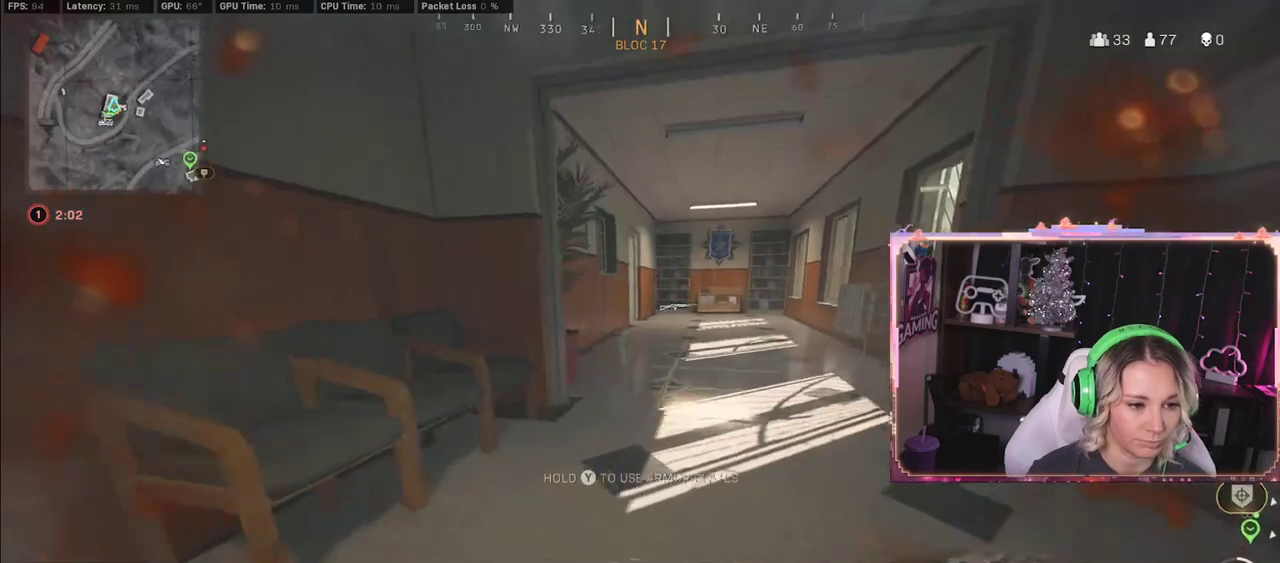
{"buttons": ["Y"], "left_stick": "up", "right_stick": "center", "events": [[33, "L3", "down"], [33, "left_stick", "up"], [367, "L3", "up"]]}
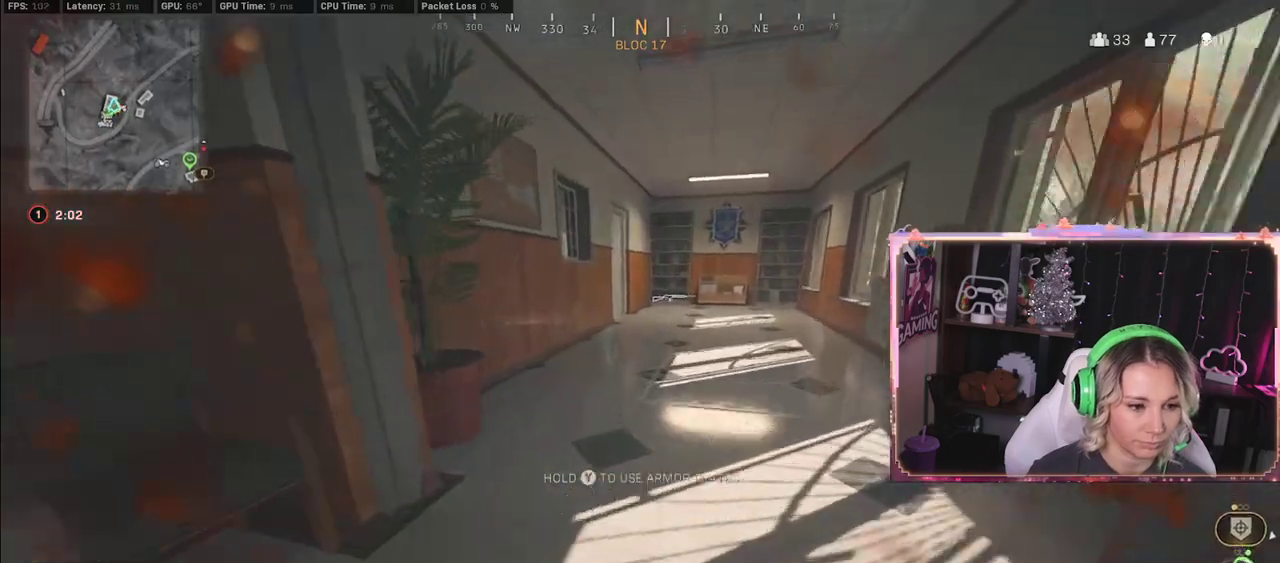
{"buttons": ["L3"], "left_stick": "up", "right_stick": "center", "events": [[67, "L3", "down"], [217, "L3", "up"], [217, "Y", "up"], [450, "L3", "down"]]}
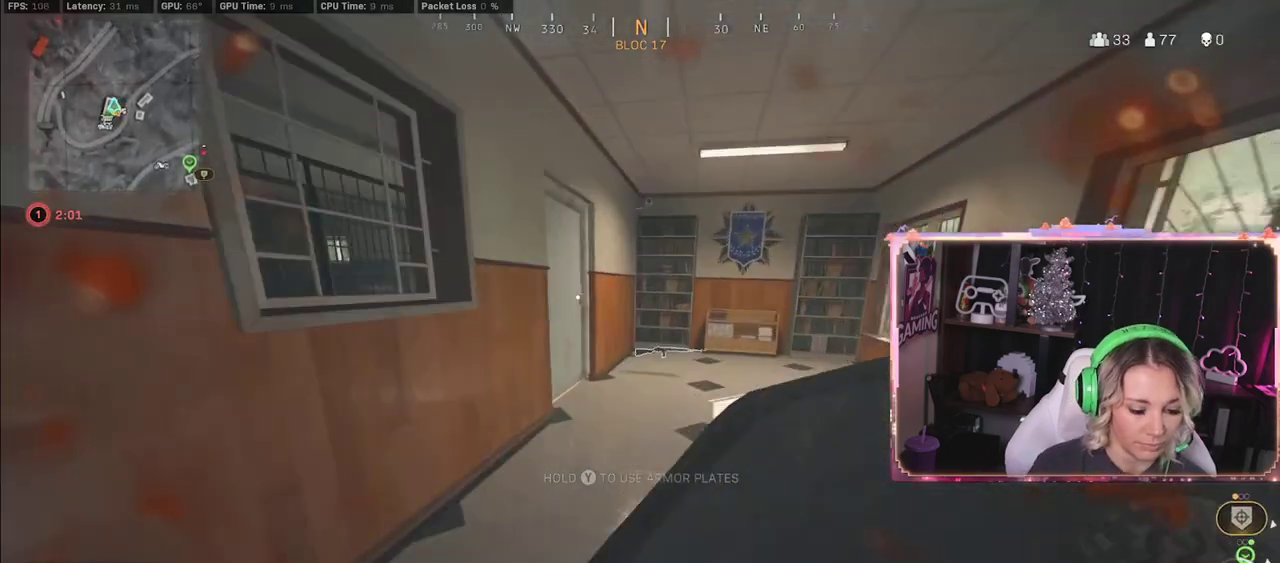
{"buttons": [], "left_stick": "up", "right_stick": "center", "events": [[150, "L3", "up"]]}
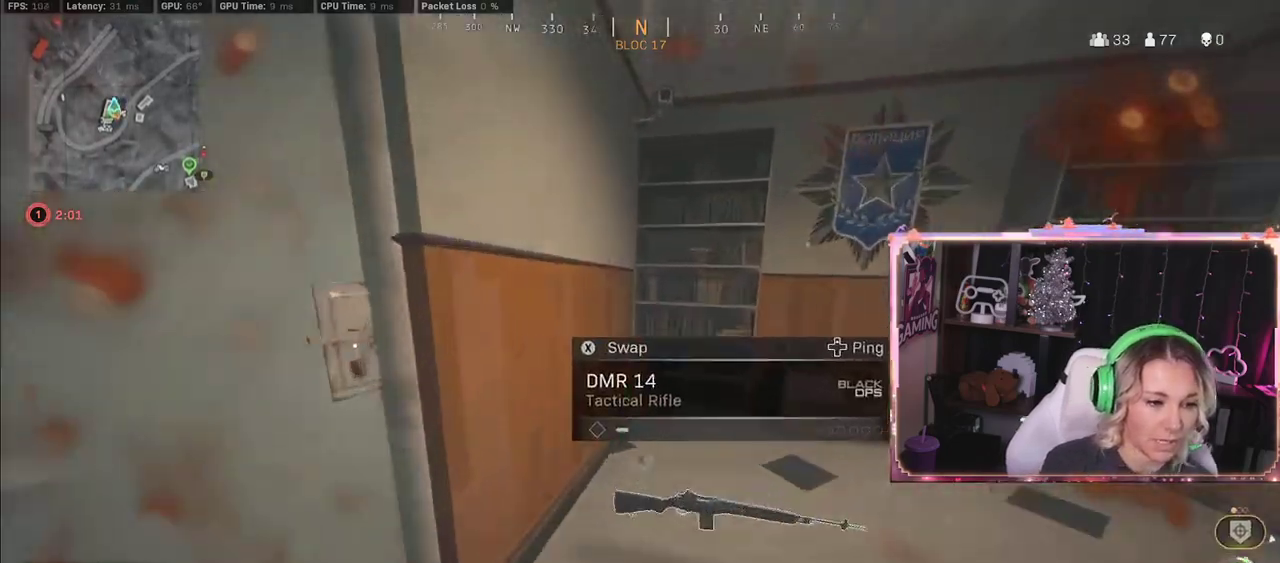
{"buttons": [], "left_stick": "down-right", "right_stick": "center", "events": [[150, "left_stick", "down"], [267, "left_stick", "down-right"]]}
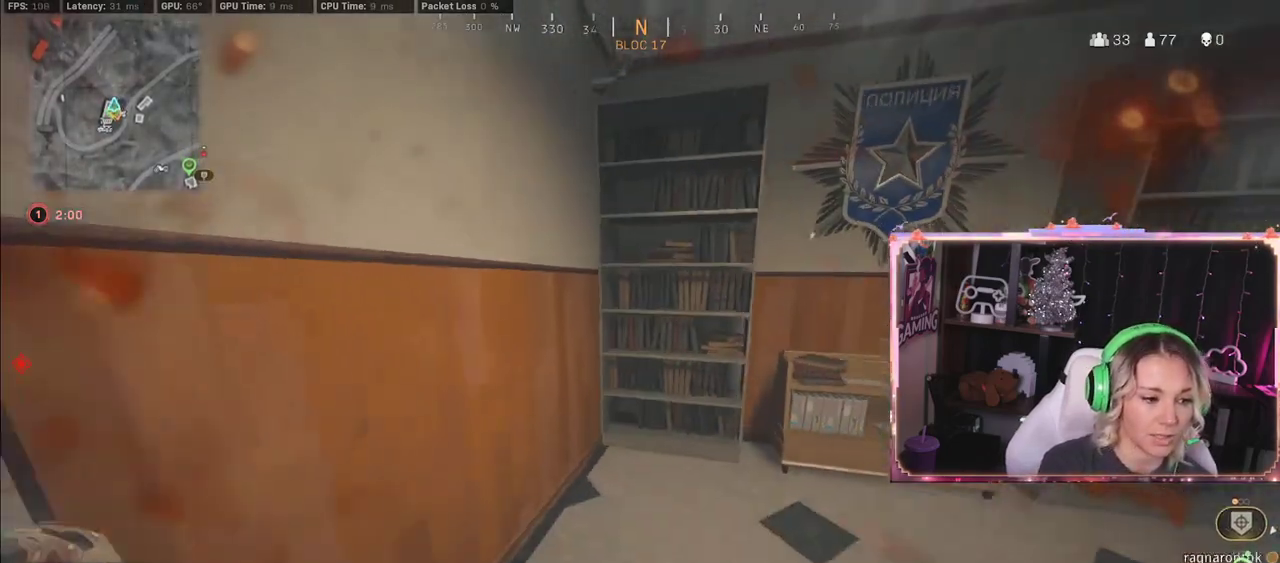
{"buttons": [], "left_stick": "up-left", "right_stick": "center", "events": [[367, "left_stick", "up"], [450, "left_stick", "up-left"]]}
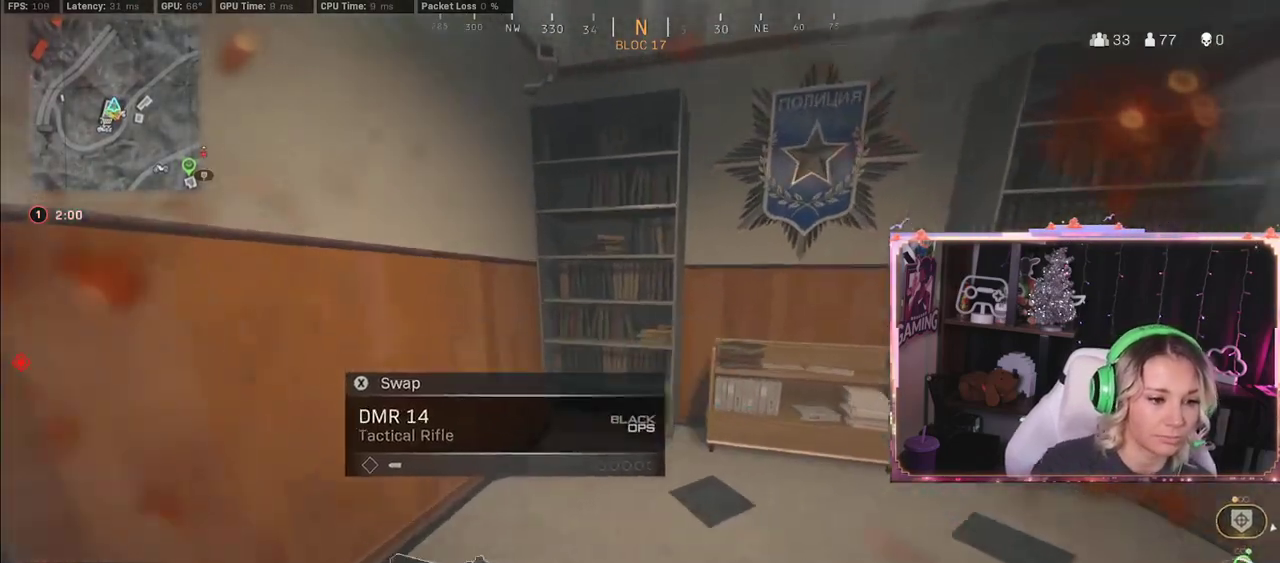
{"buttons": [], "left_stick": "up", "right_stick": "center", "events": [[117, "right_stick", "left"], [150, "left_stick", "down-right"], [483, "left_stick", "up"], [483, "right_stick", "center"]]}
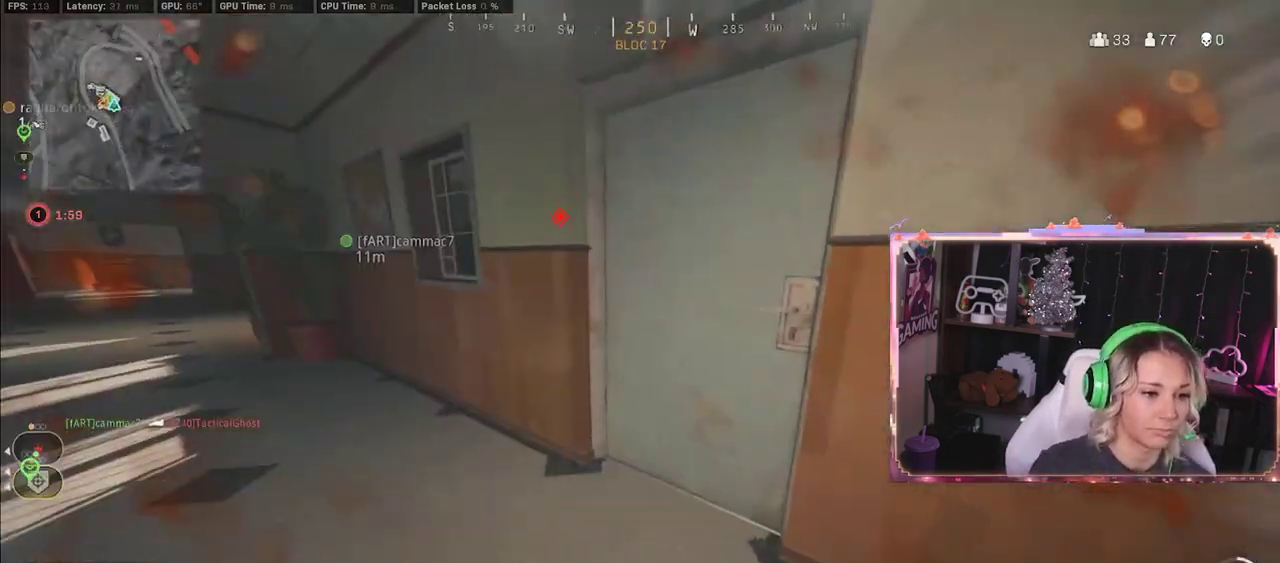
{"buttons": [], "left_stick": "right", "right_stick": "center", "events": [[233, "L3", "down"], [233, "left_stick", "up-right"], [367, "L3", "up"], [367, "left_stick", "right"]]}
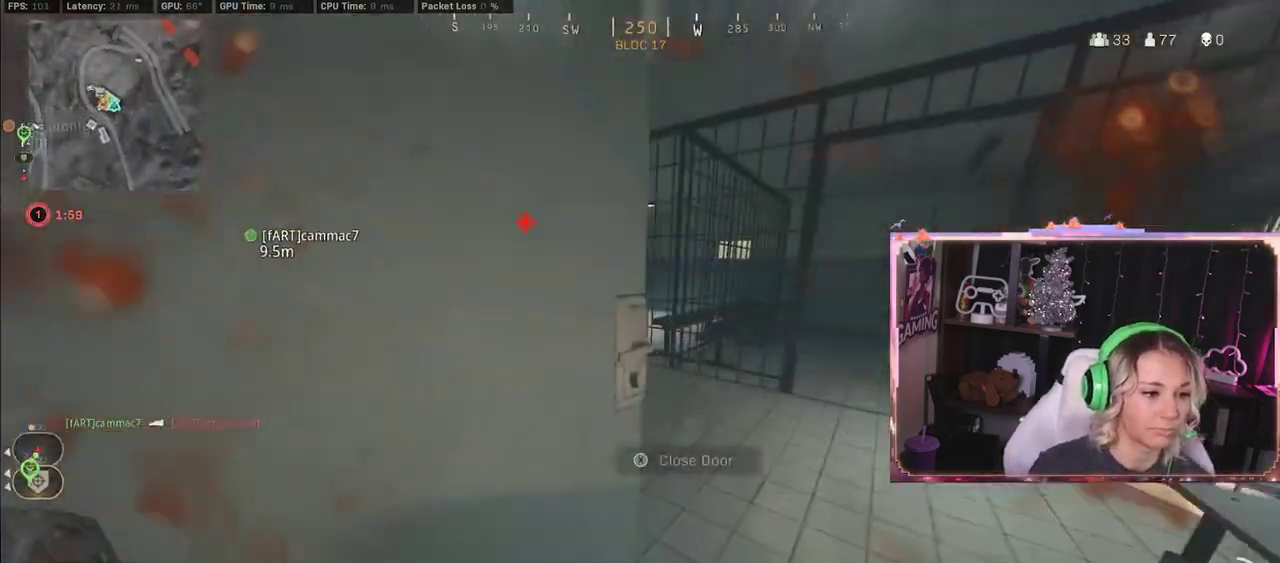
{"buttons": [], "left_stick": "up-right", "right_stick": "left", "events": [[67, "left_stick", "up-right"], [67, "right_stick", "left"], [300, "right_stick", "center"], [350, "right_stick", "left"]]}
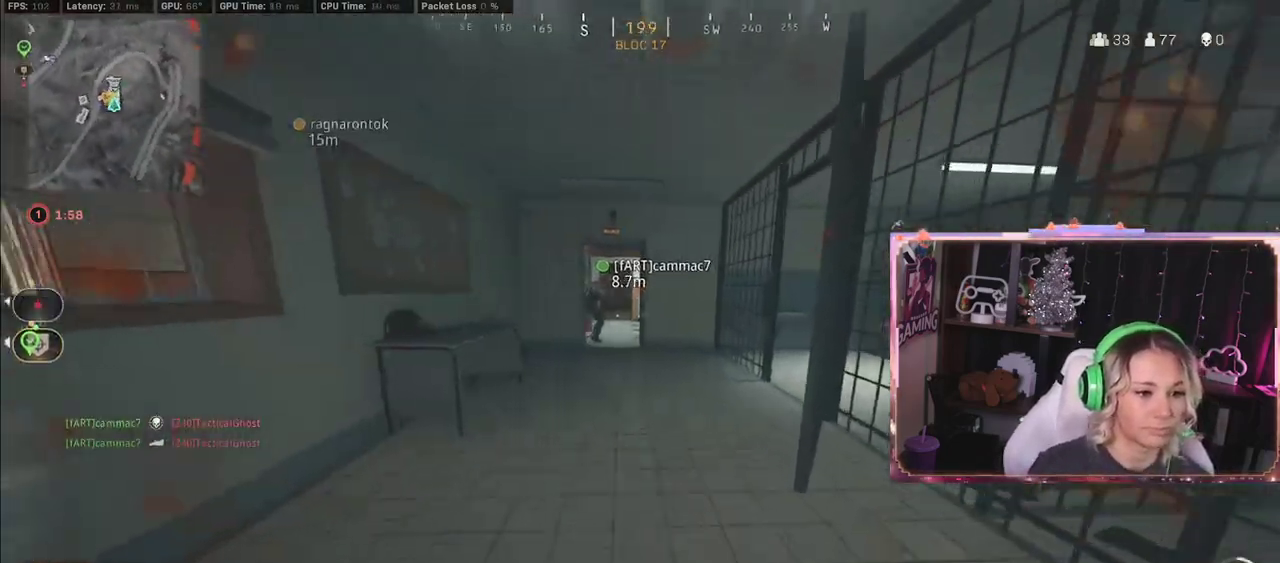
{"buttons": ["R3"], "left_stick": "up", "right_stick": "center", "events": [[50, "left_stick", "up"], [50, "right_stick", "center"], [483, "R3", "down"]]}
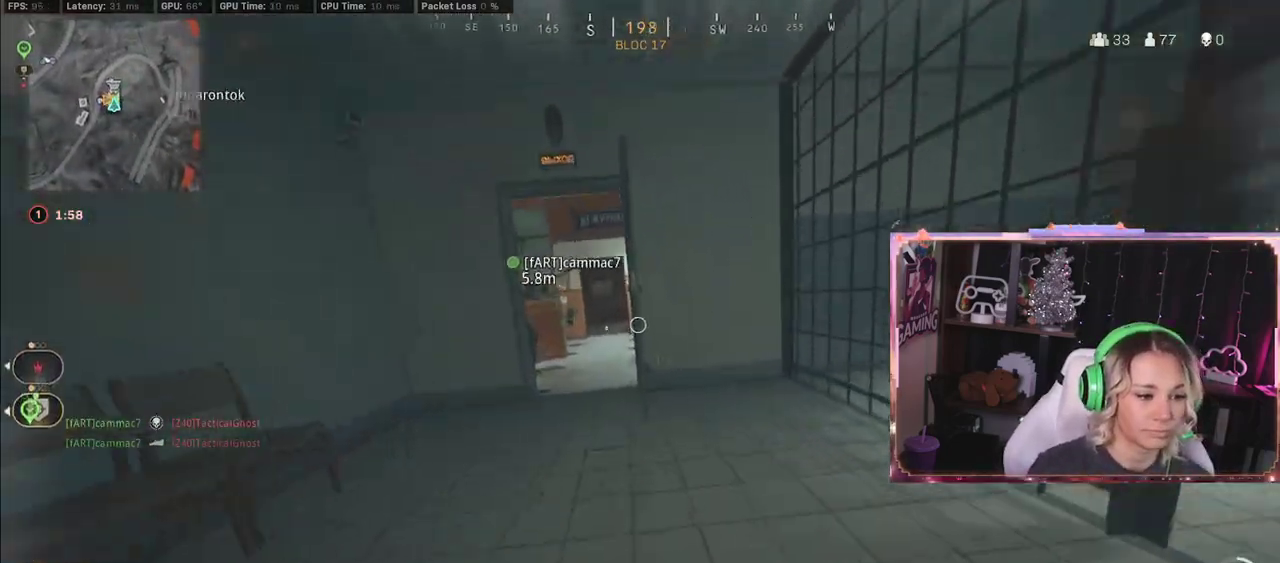
{"buttons": [], "left_stick": "left", "right_stick": "center", "events": [[467, "R3", "up"], [467, "left_stick", "left"]]}
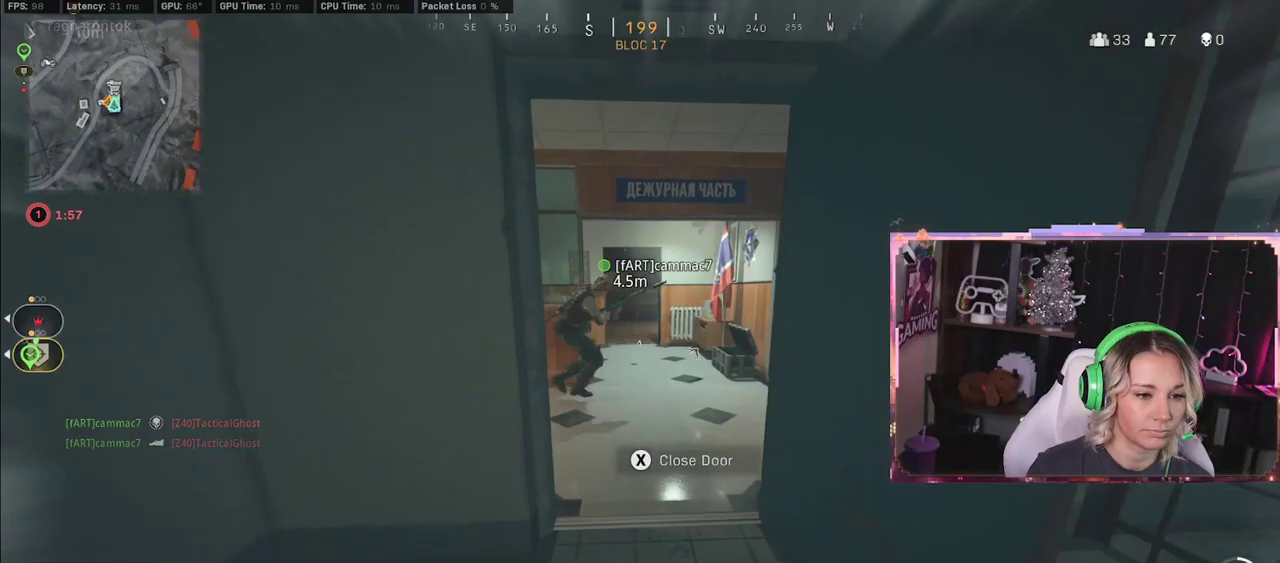
{"buttons": [], "left_stick": "down", "right_stick": "center", "events": [[183, "left_stick", "down"]]}
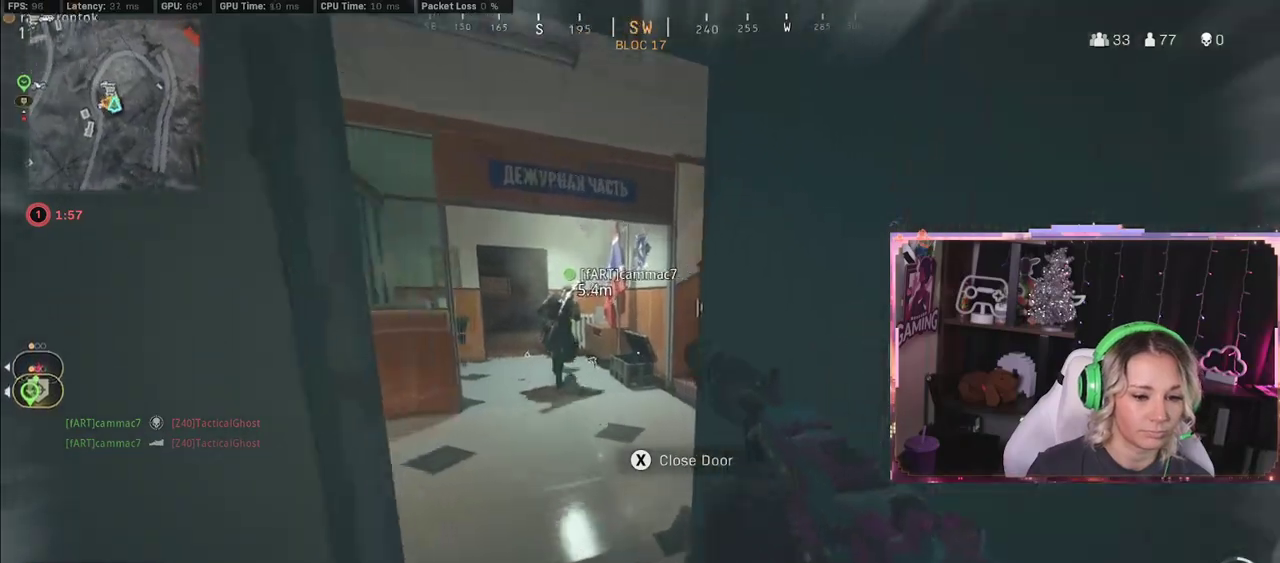
{"buttons": ["R3"], "left_stick": "up", "right_stick": "center", "events": [[267, "left_stick", "up"], [450, "R3", "down"]]}